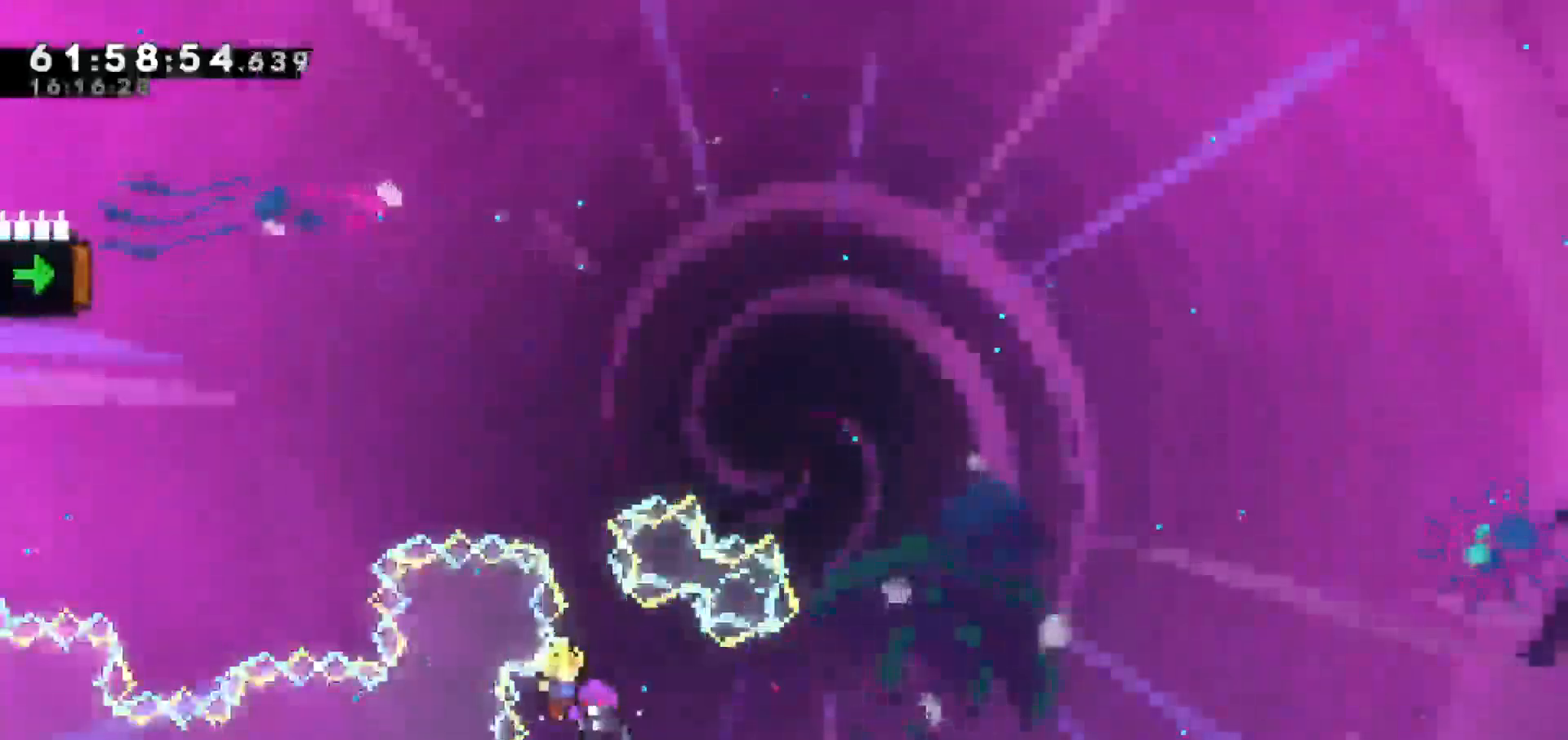
Gameplay with keyboard; each line is a JSON object with the keys held at the frame after it. "events" lists presses ("down") and releases ("up") of "dash", "demo", "down", "escape", "grab", "jump", "jump2", "left", "return", "right", "talk" and "up" between this image and that frame as [ms after this image, input, new state], when the widget could be followed in between. No other keys are recorded. Mouse input is not recorded. Key names are as the overlay labels them; some are game actions (e.g. jump) rather than physical keys.
{"keys": [], "events": [[50, "right", "down"], [317, "right", "up"]]}
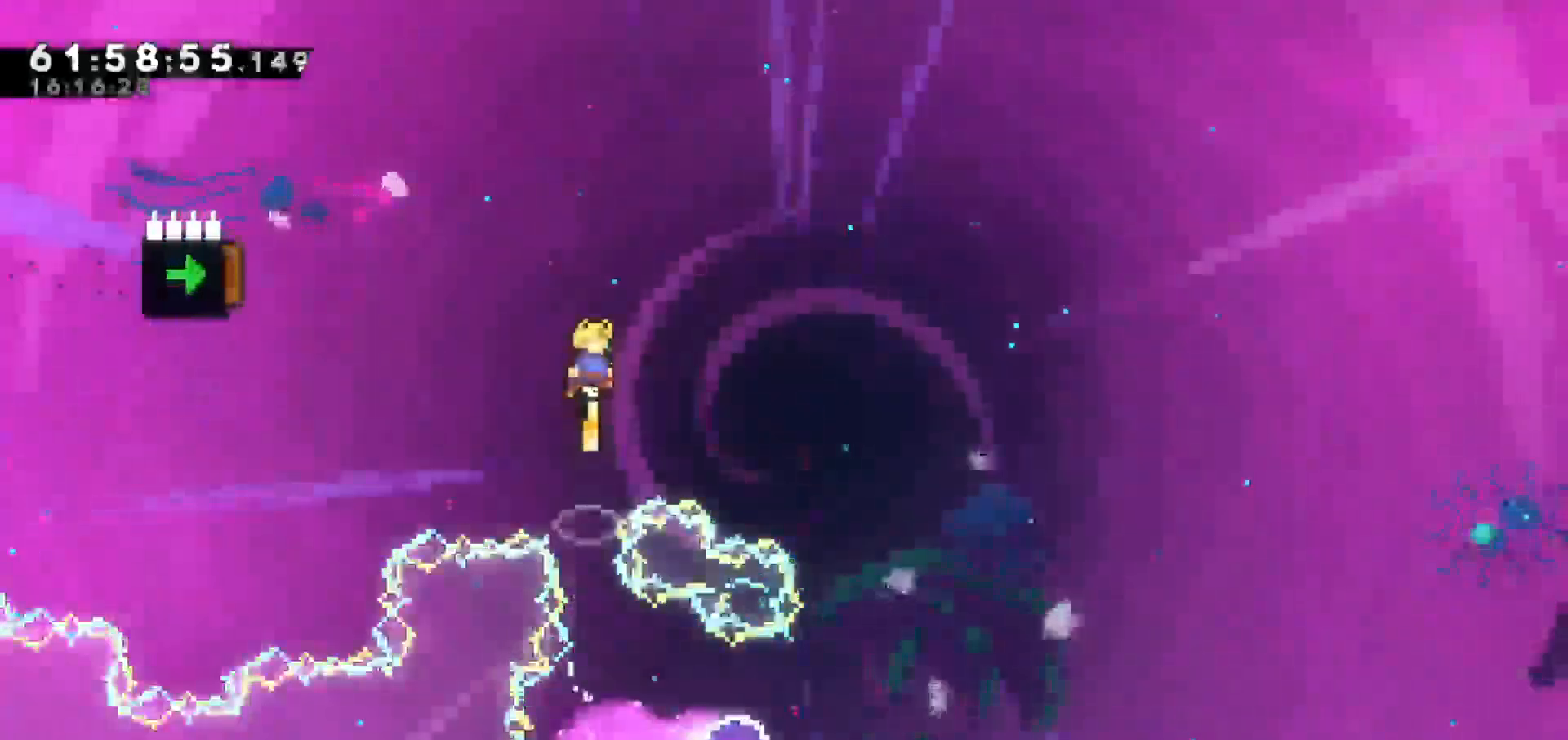
{"keys": ["up"], "events": [[383, "dash", "down"], [383, "up", "down"], [483, "dash", "up"]]}
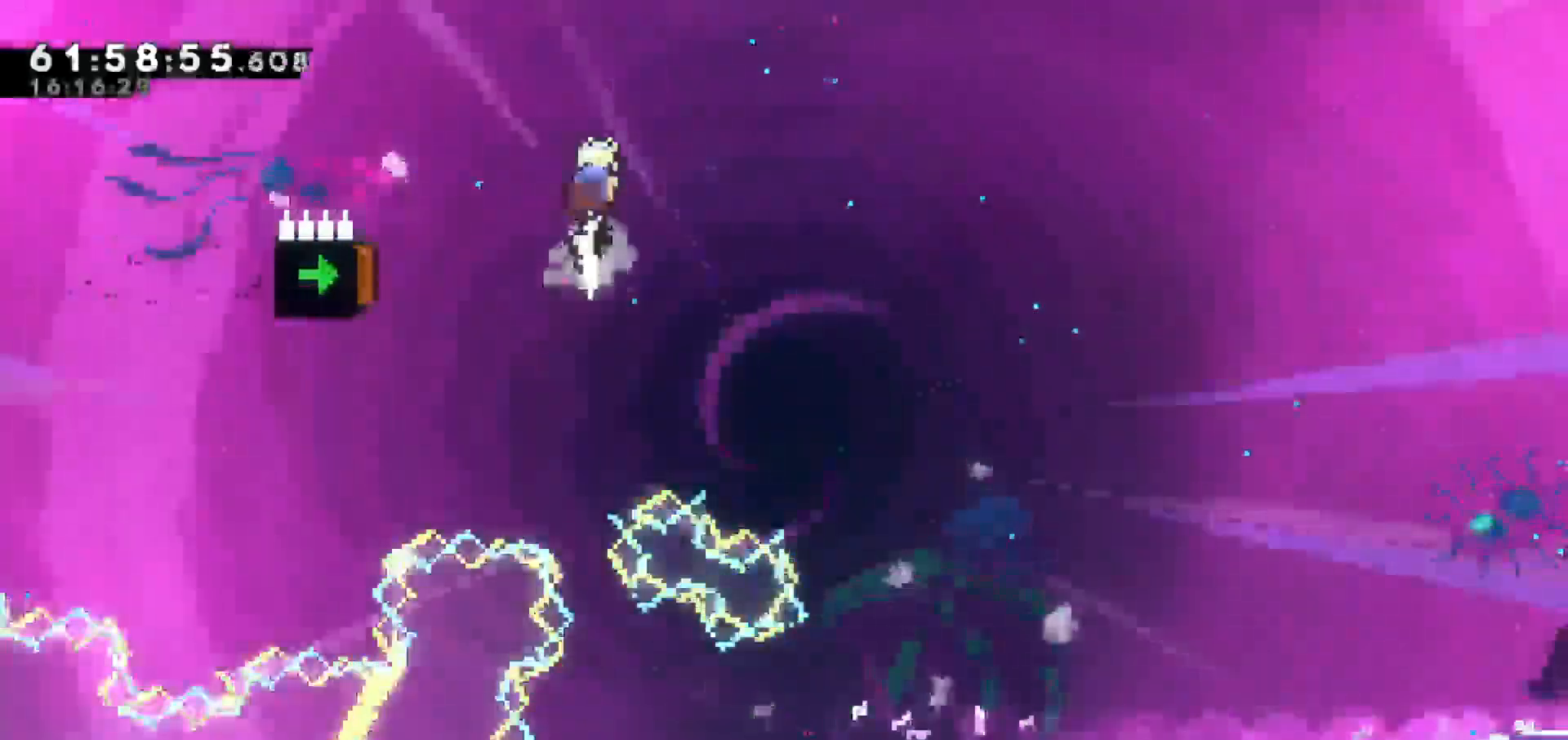
{"keys": [], "events": [[67, "up", "up"]]}
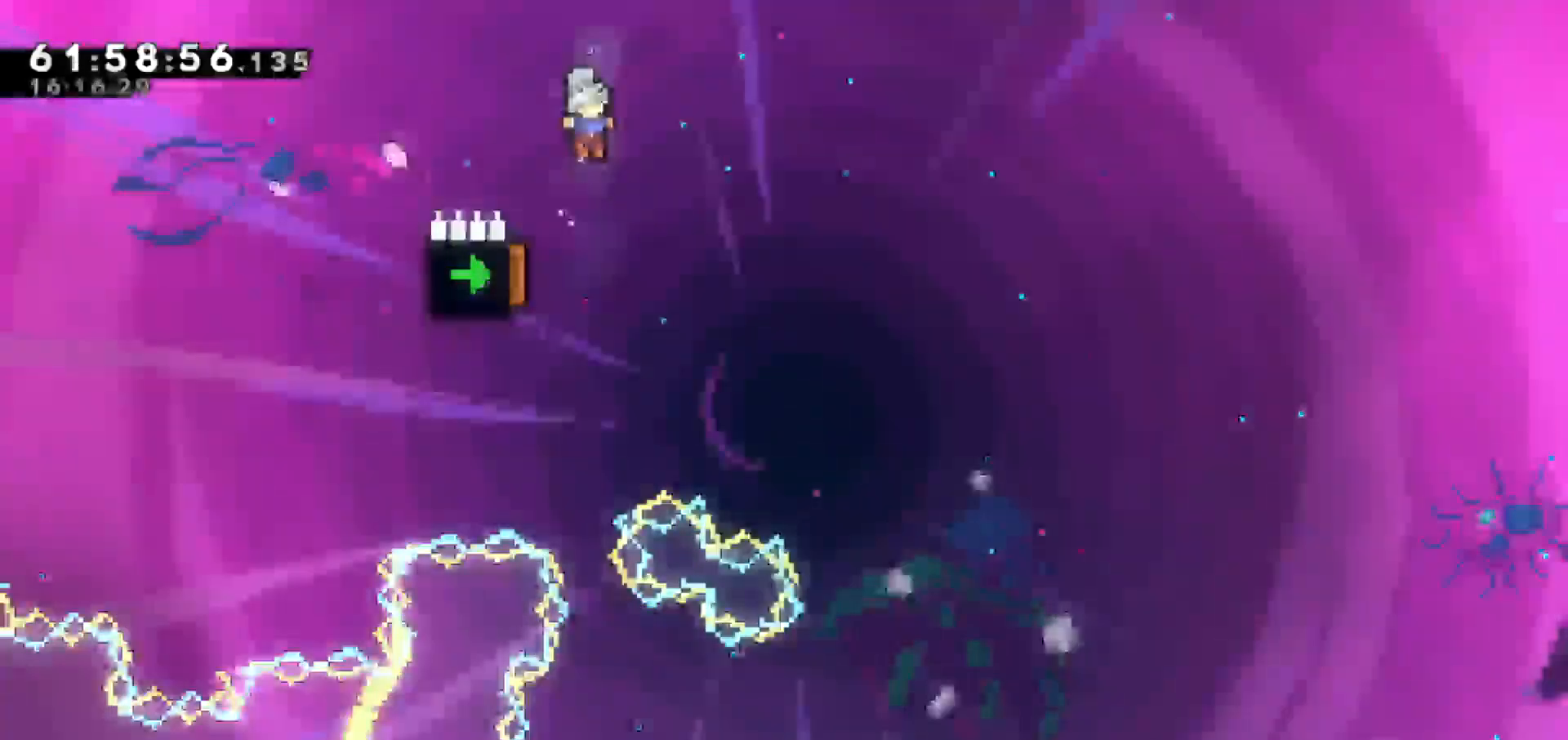
{"keys": ["right"], "events": [[33, "left", "down"], [133, "left", "up"], [283, "right", "down"]]}
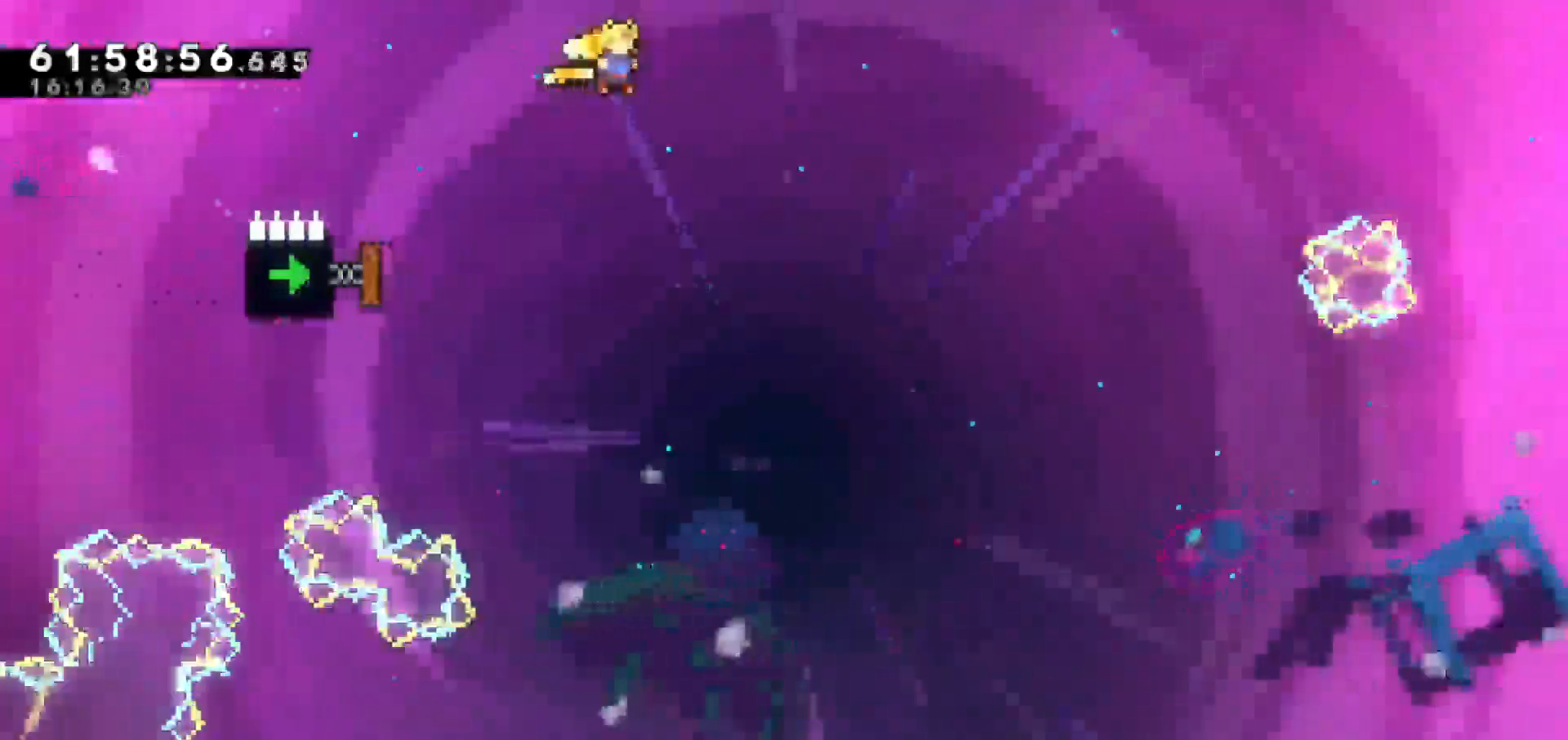
{"keys": ["right", "up"], "events": [[433, "up", "down"]]}
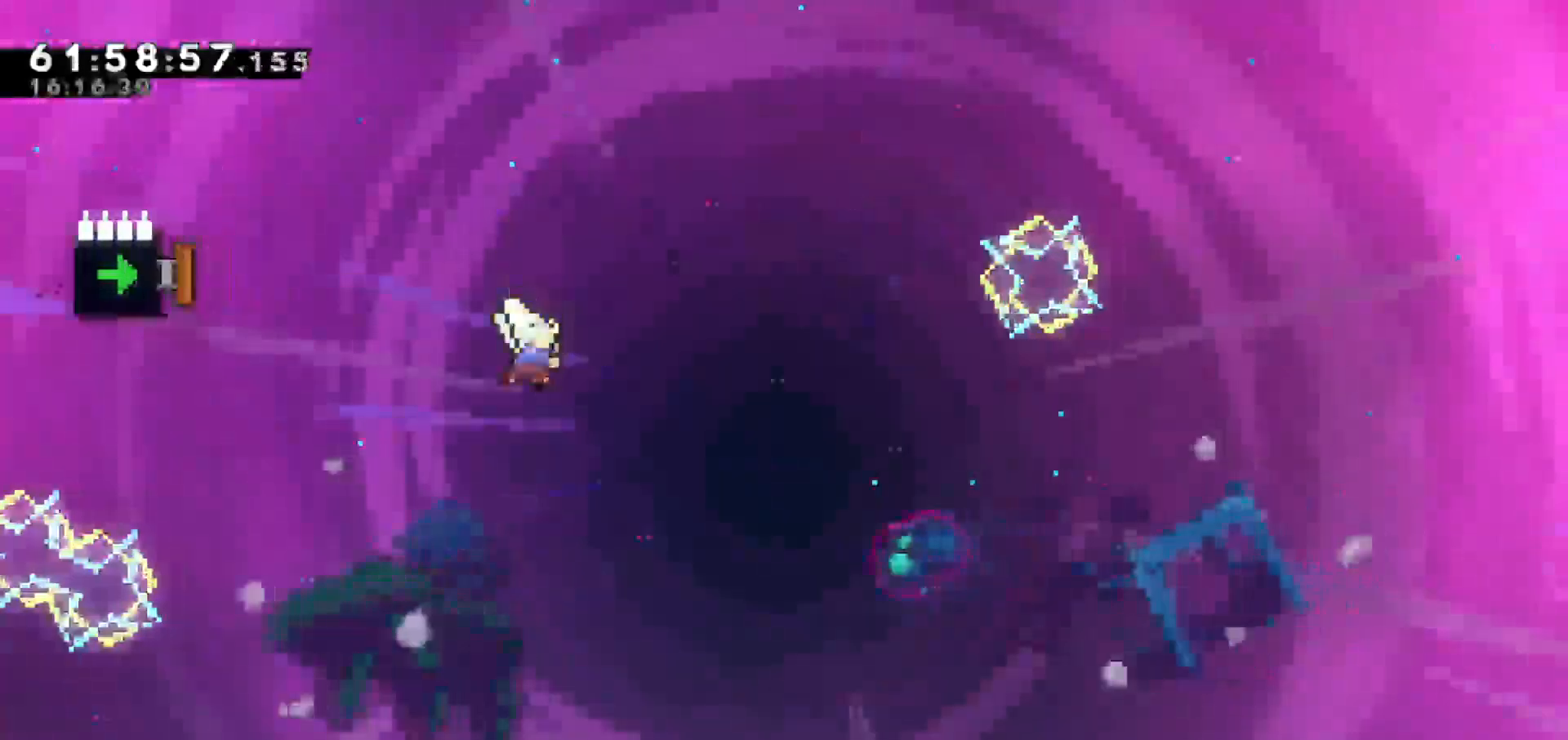
{"keys": ["left", "up"], "events": [[33, "dash", "down"], [133, "dash", "up"], [133, "left", "down"], [133, "right", "up"], [167, "up", "up"], [500, "up", "down"]]}
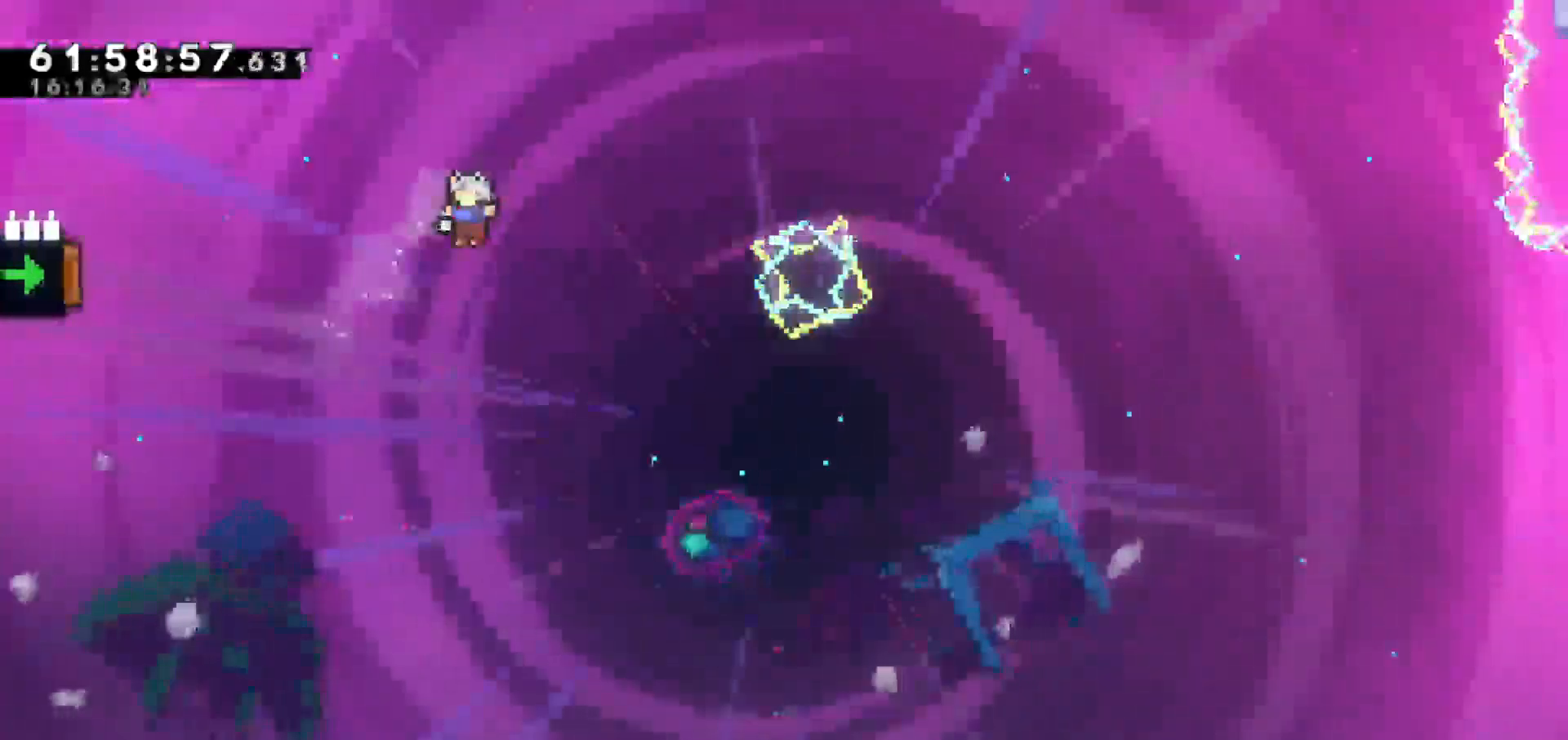
{"keys": ["grab", "left", "up"], "events": [[133, "dash", "down"], [183, "grab", "down"], [433, "dash", "up"]]}
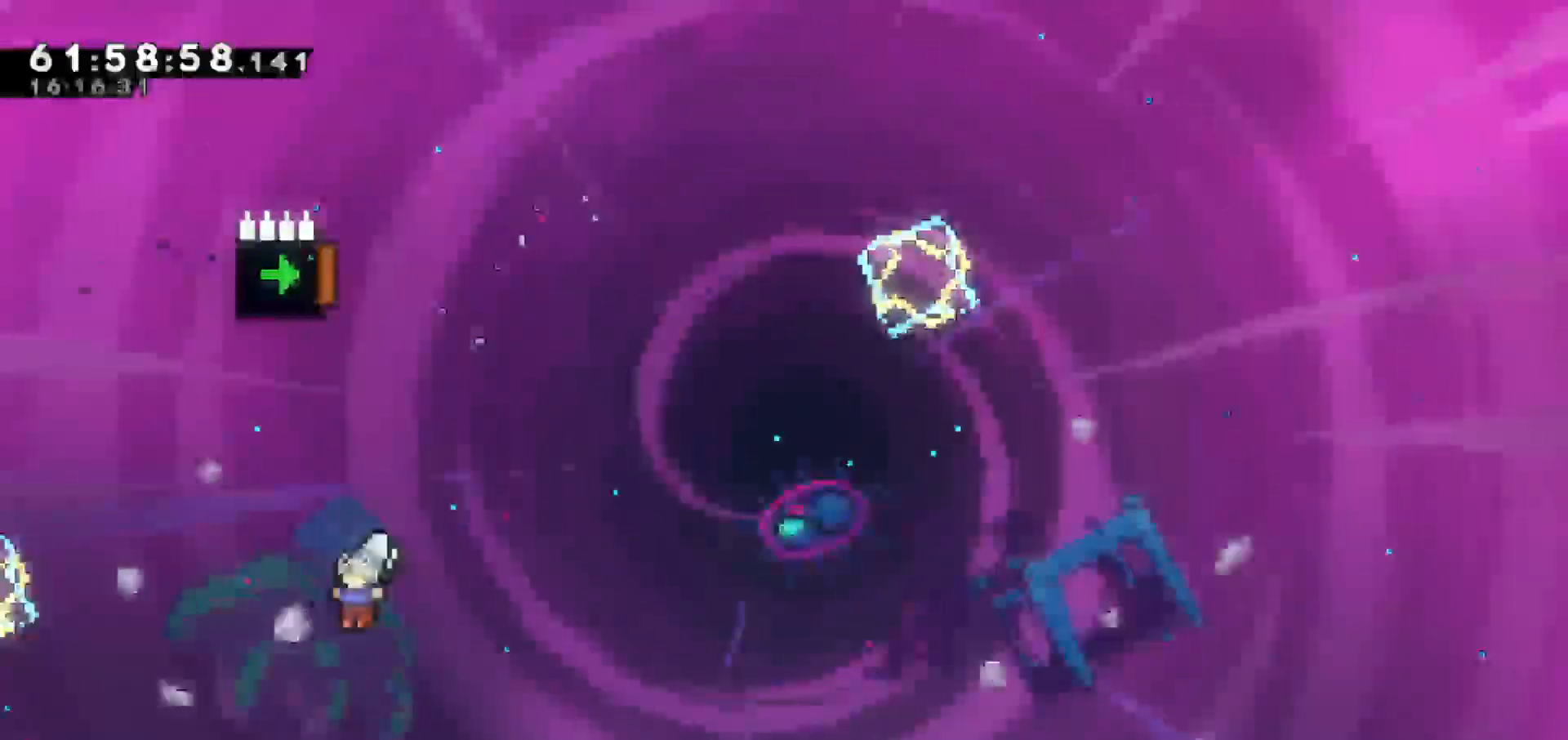
{"keys": [], "events": [[17, "grab", "up"], [50, "left", "up"], [50, "up", "up"]]}